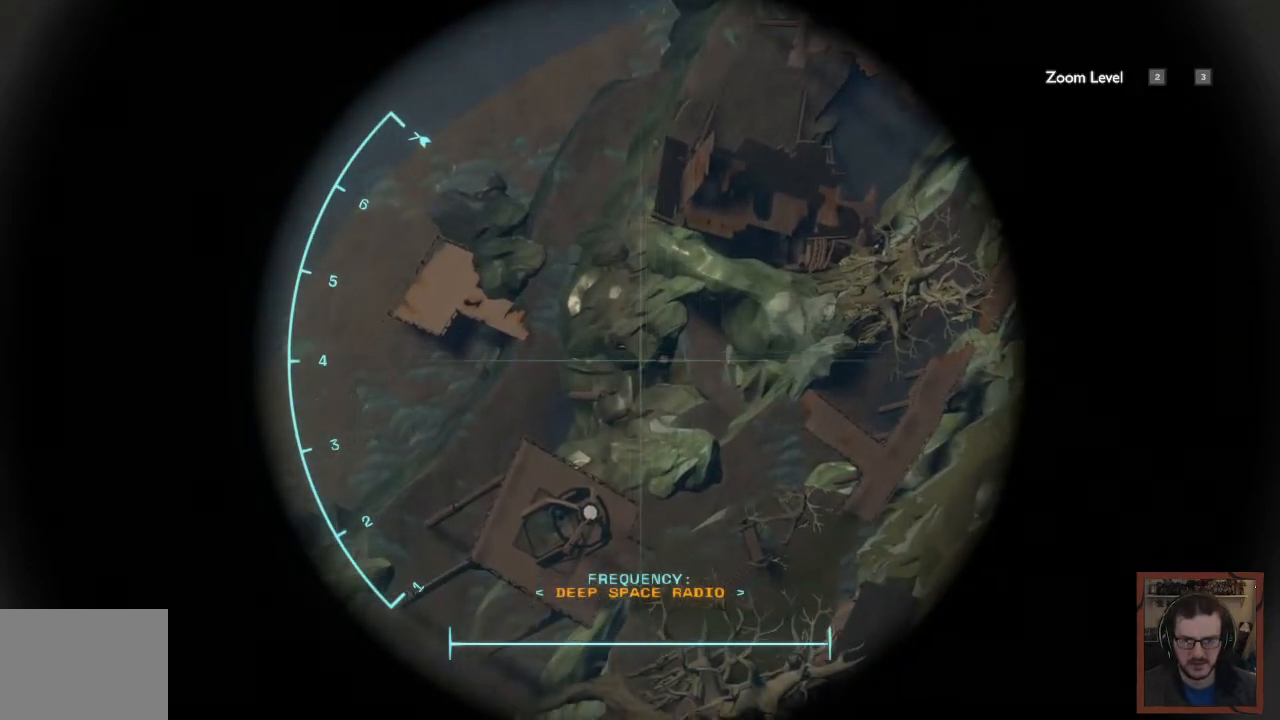
Gameplay with keyboard and mouse; each line is a JSON object with the keys and mouse buttons held at the frame after it. "events" lists presses ("down") and releases ("up") of "1", "2", "3", "4", "a", "alt", "c", "caps_lock", "ctrl", "d", "e", "f", "q", "r", "s", "shift", "space", "super", "tab", "tilde", "v", "w", "x", "z", "mouse_left", "mouse_wheel" and "mouse_right" between this image and that frame as [ms after this image, input, new state], when the widget could be followed in between. "mouse_left", "mouse_wheel", "mouse_right" = the "left", "wheel", "right" buttons of the "mouse" list. No other keys are recorded. "wheel" means that the mouse wheel is clicked or scrolled. Mouse movement is not recorded.
{"keys": [], "mouse": ["right"], "events": []}
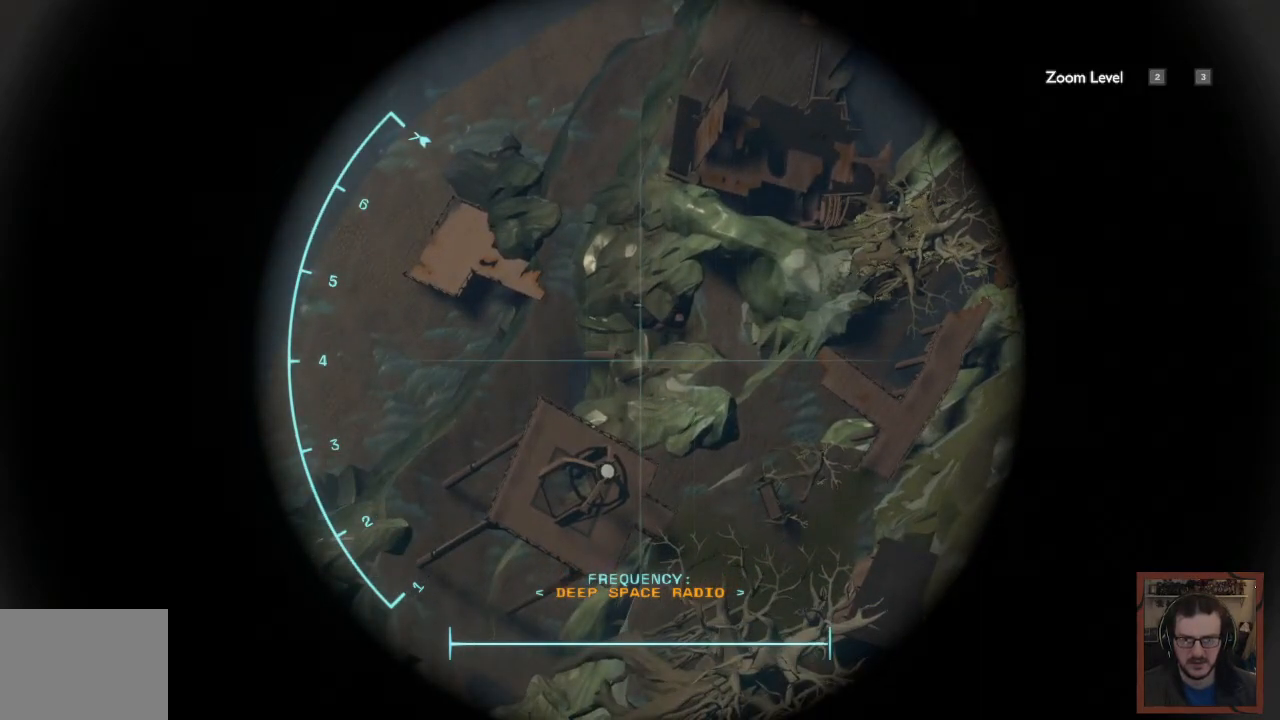
{"keys": [], "mouse": ["right"], "events": []}
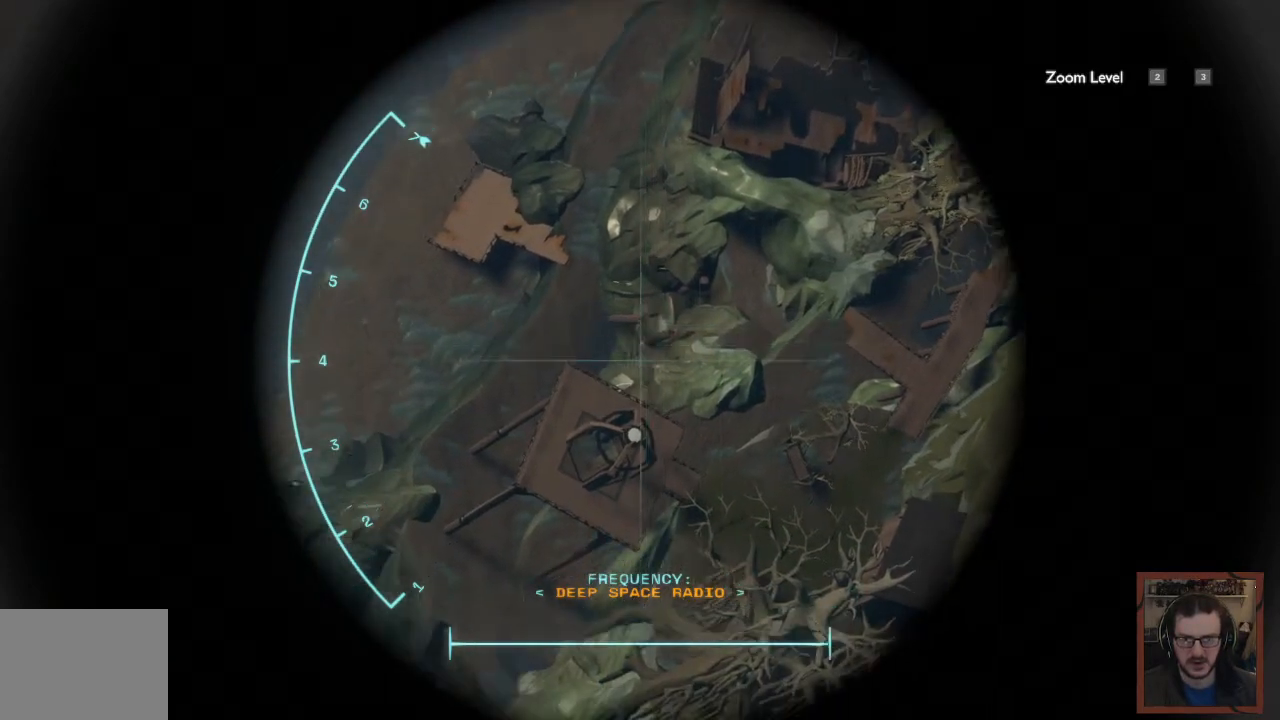
{"keys": [], "mouse": ["right"], "events": []}
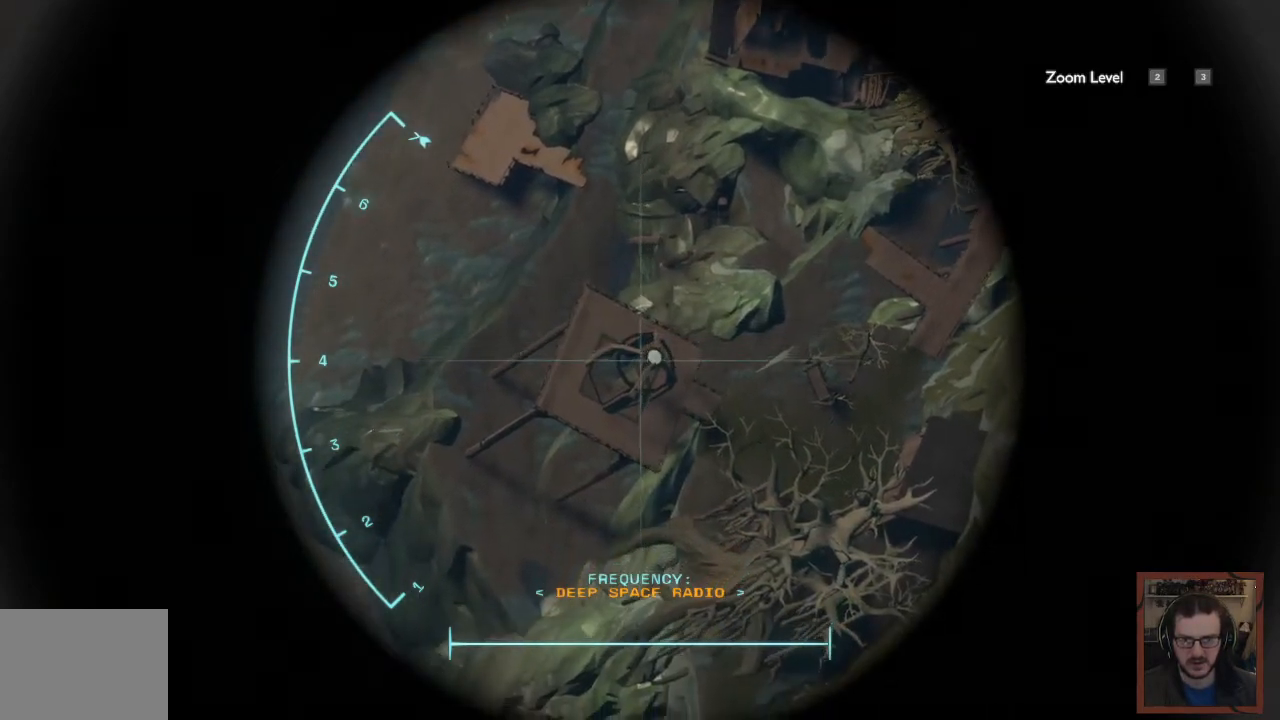
{"keys": [], "mouse": ["right"], "events": []}
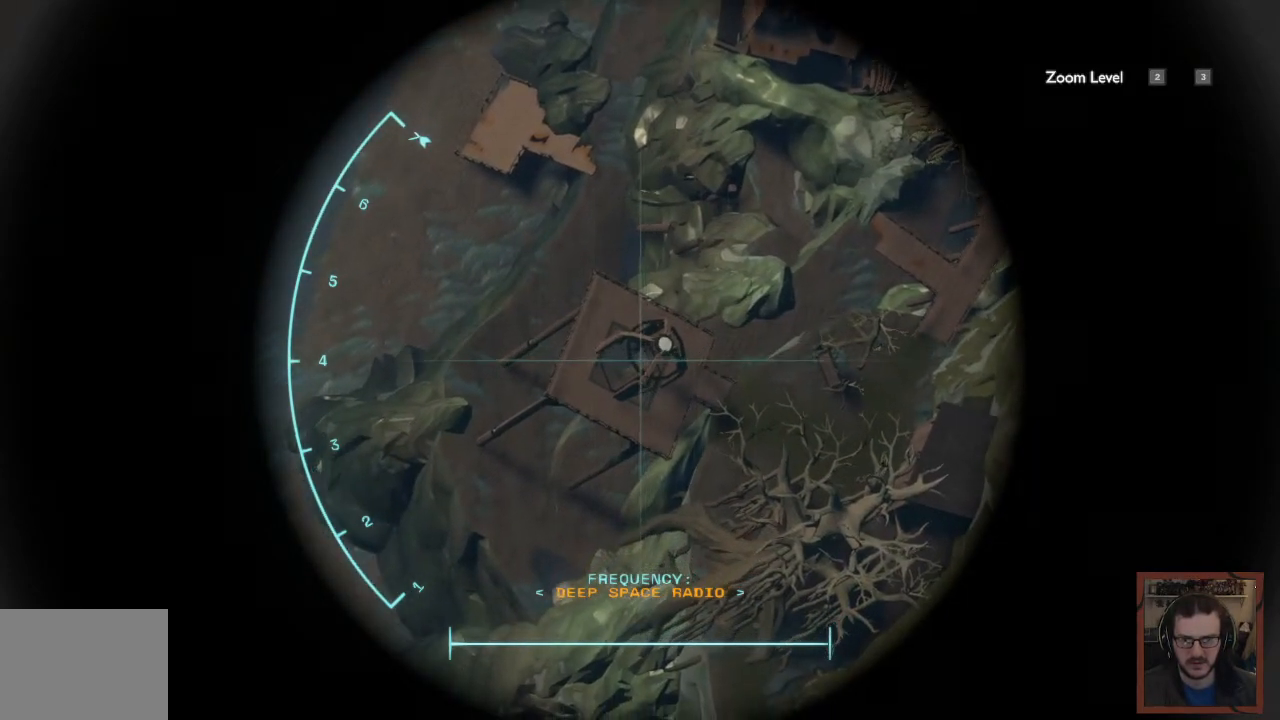
{"keys": [], "mouse": ["right"], "events": []}
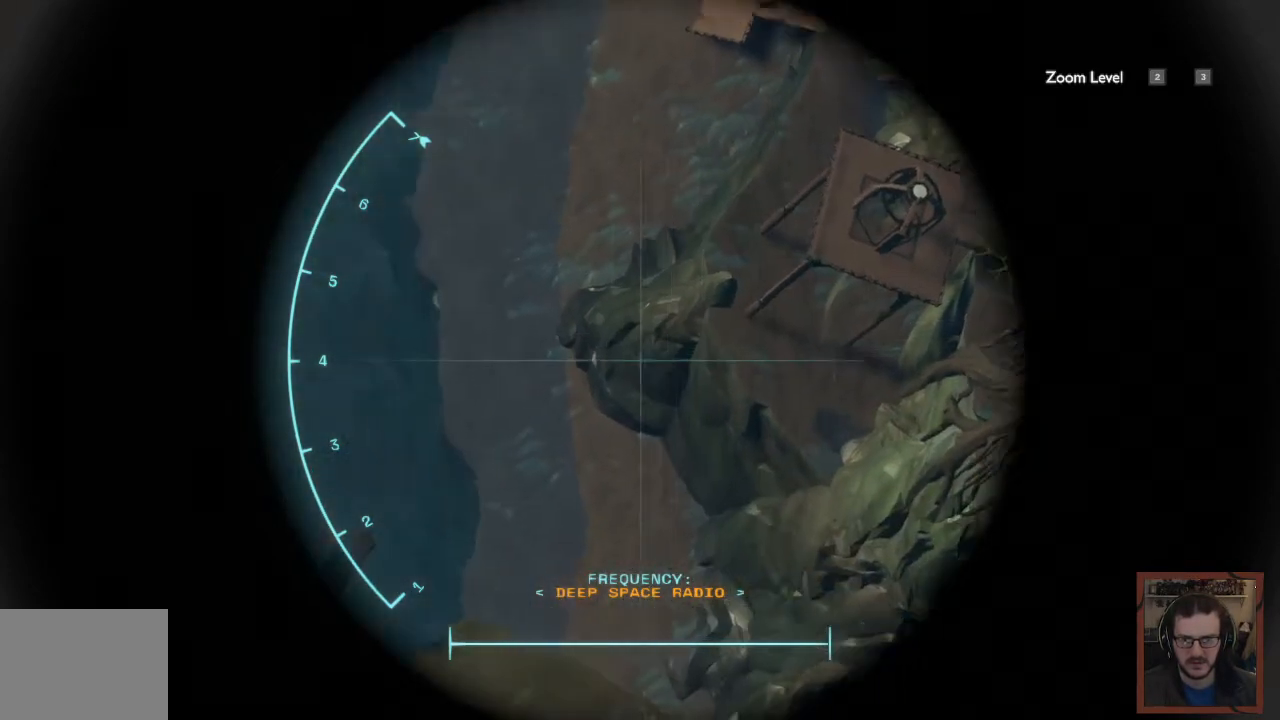
{"keys": [], "mouse": ["right"], "events": []}
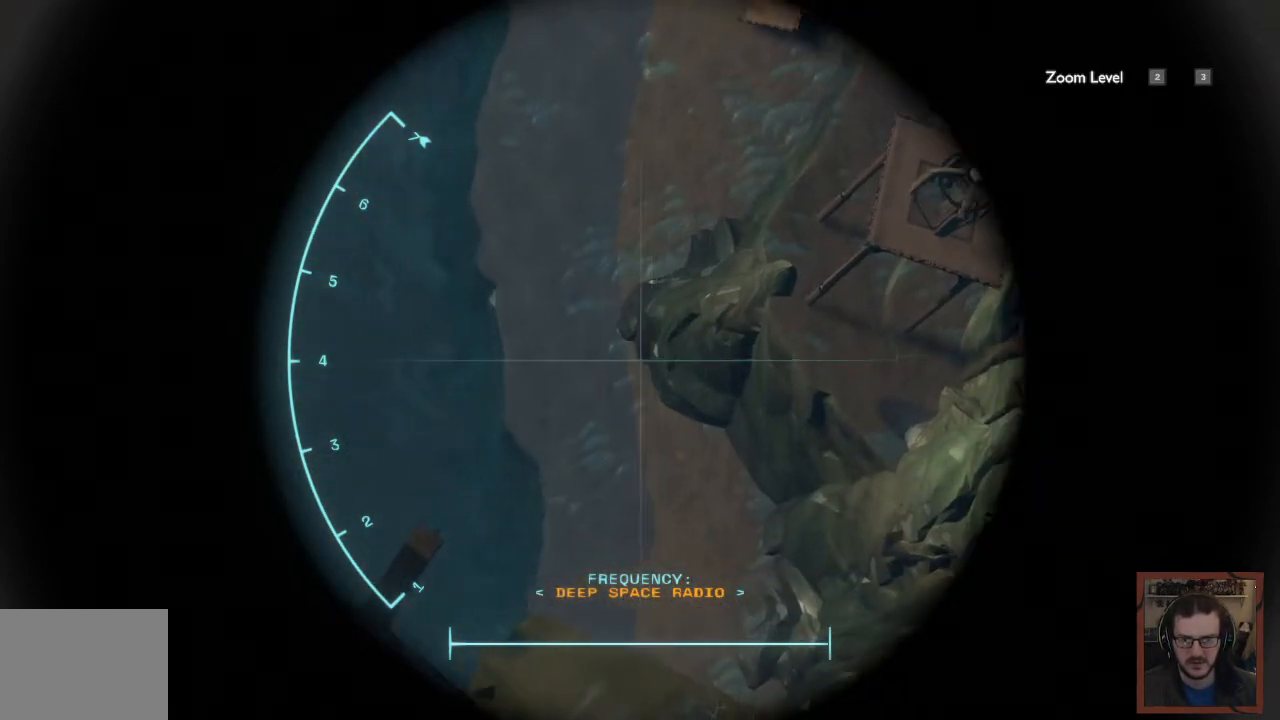
{"keys": [], "mouse": ["right"], "events": []}
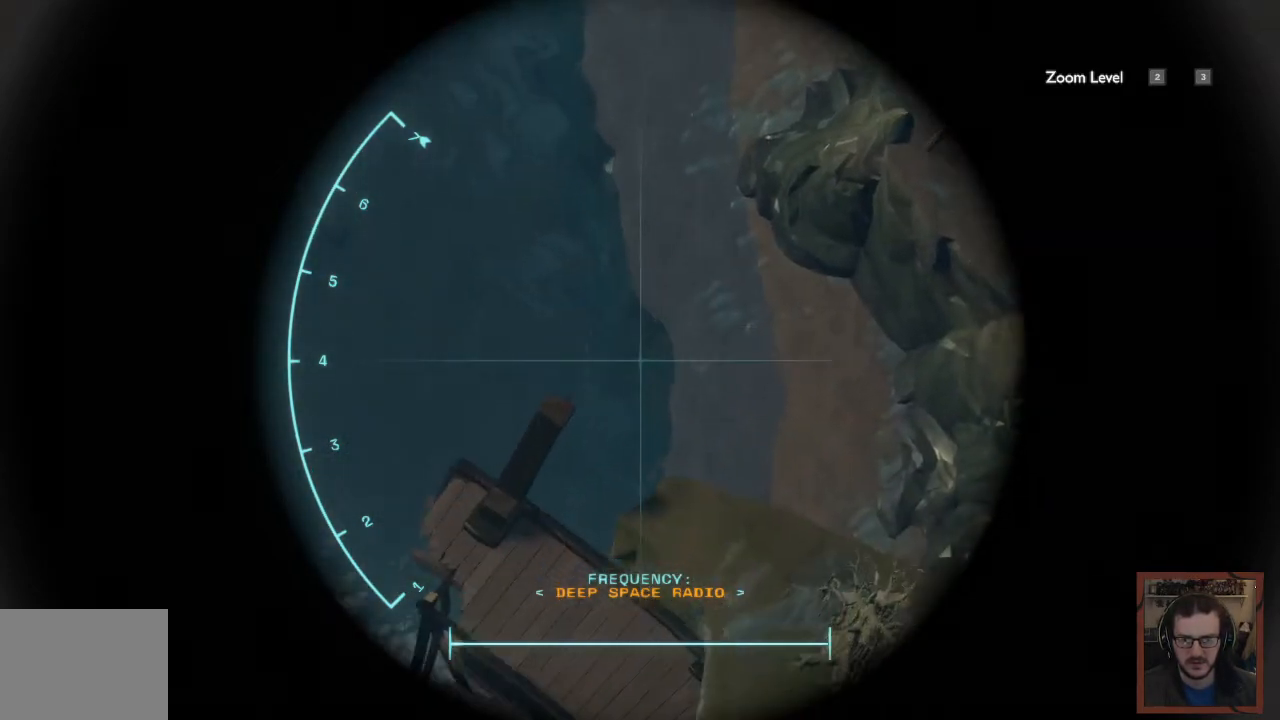
{"keys": [], "mouse": ["right"], "events": []}
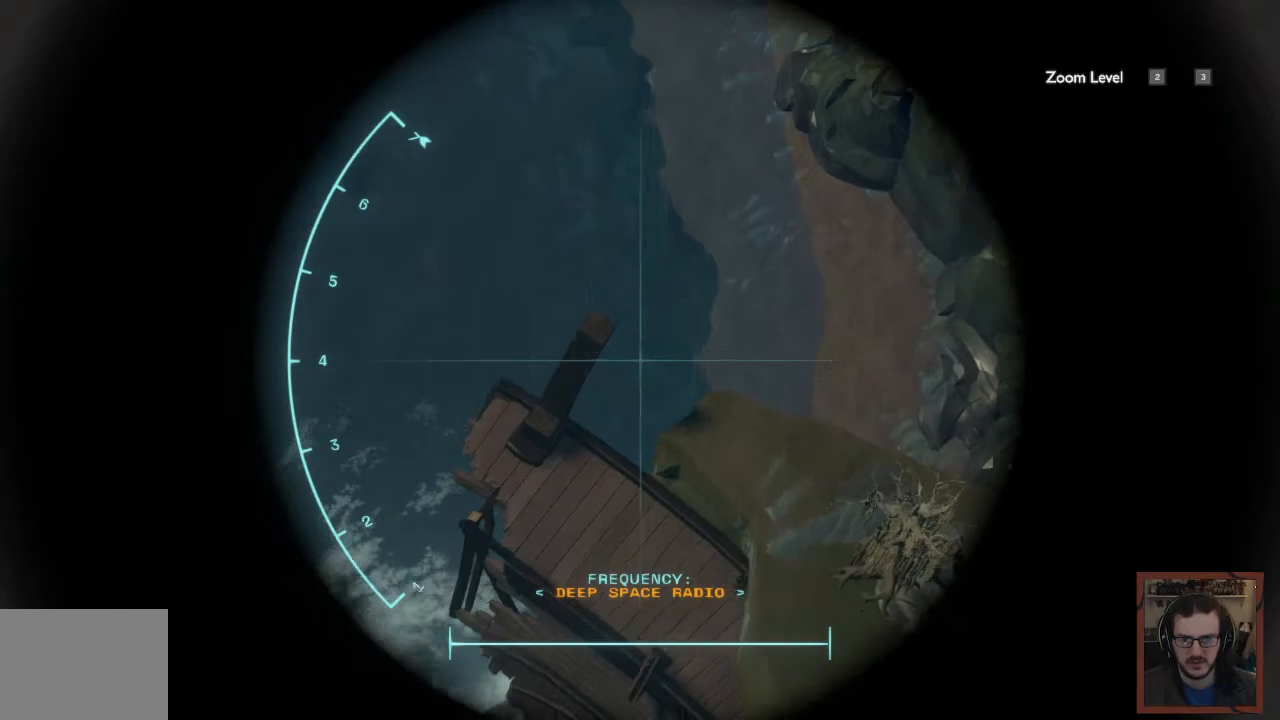
{"keys": [], "mouse": [], "events": [[17, "mouse_right", "up"]]}
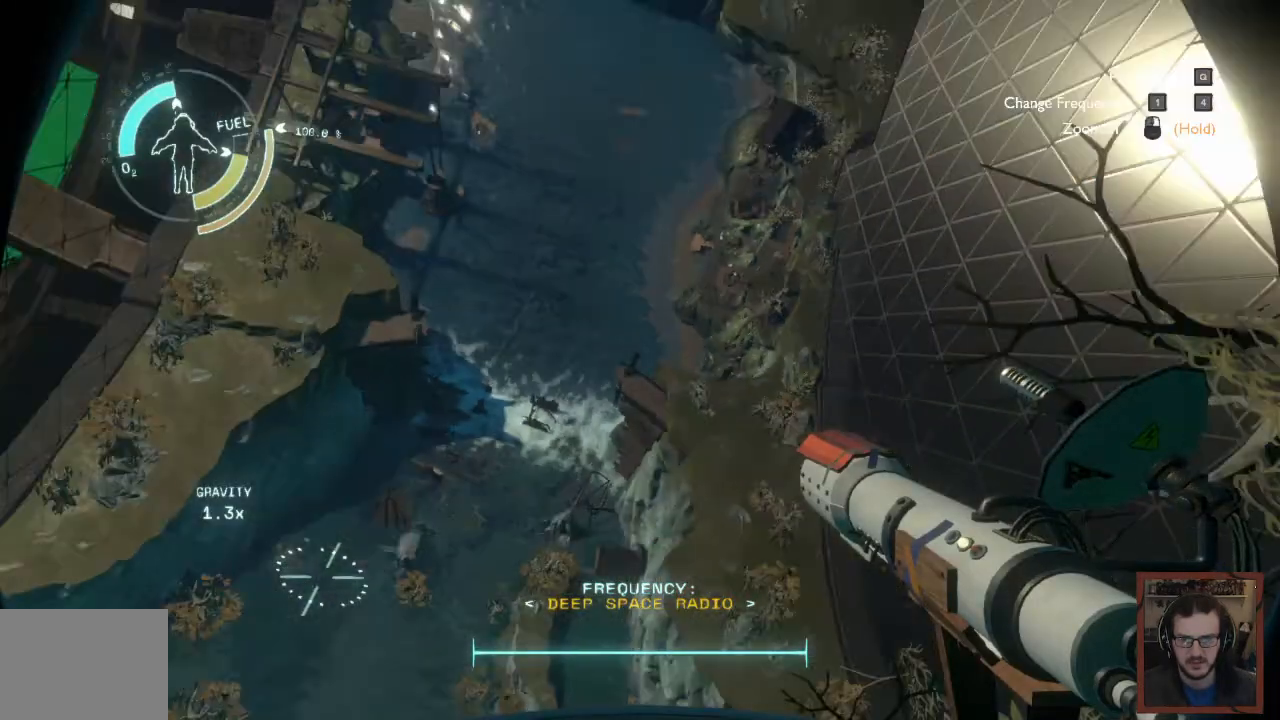
{"keys": [], "mouse": [], "events": []}
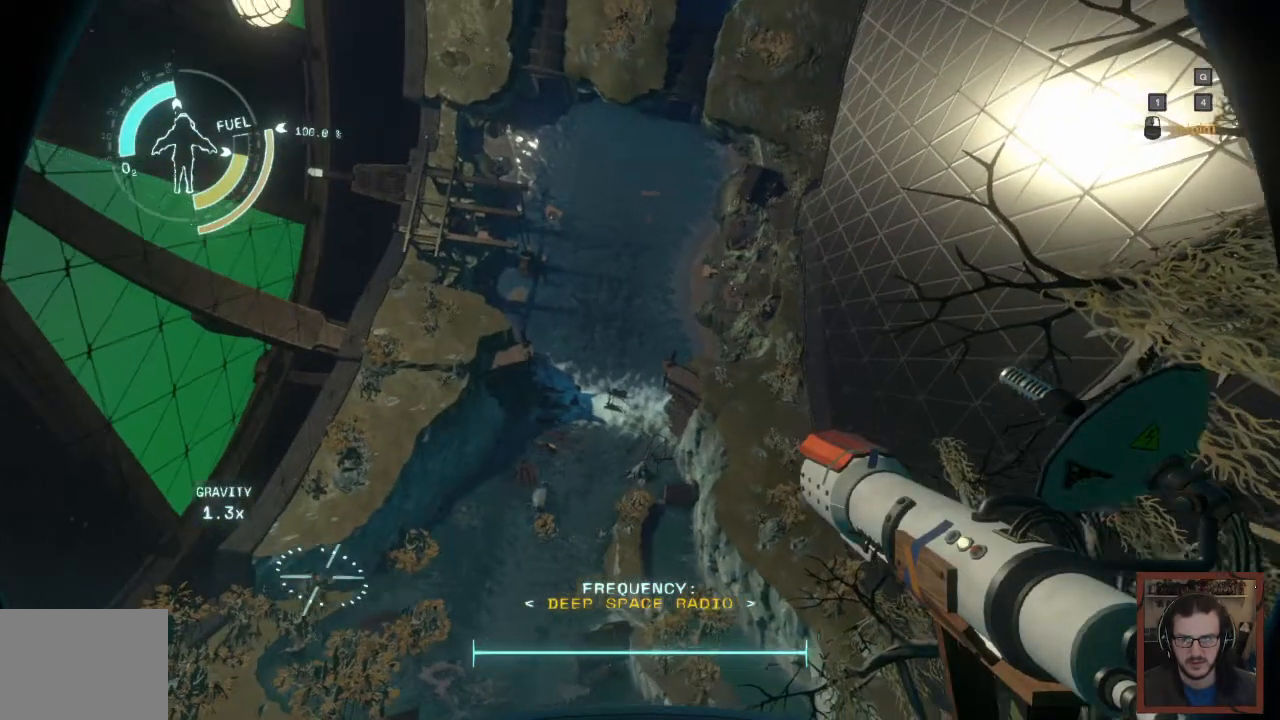
{"keys": [], "mouse": ["right"], "events": [[234, "mouse_right", "down"]]}
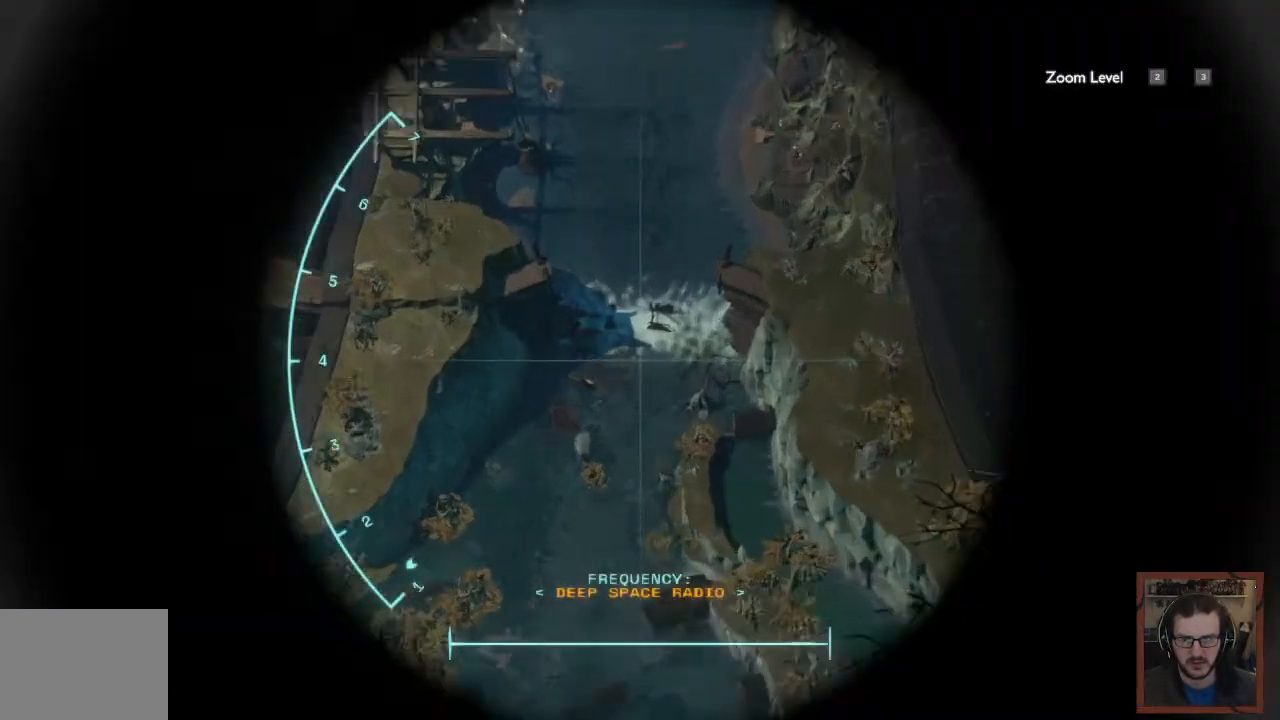
{"keys": [], "mouse": ["right"], "events": []}
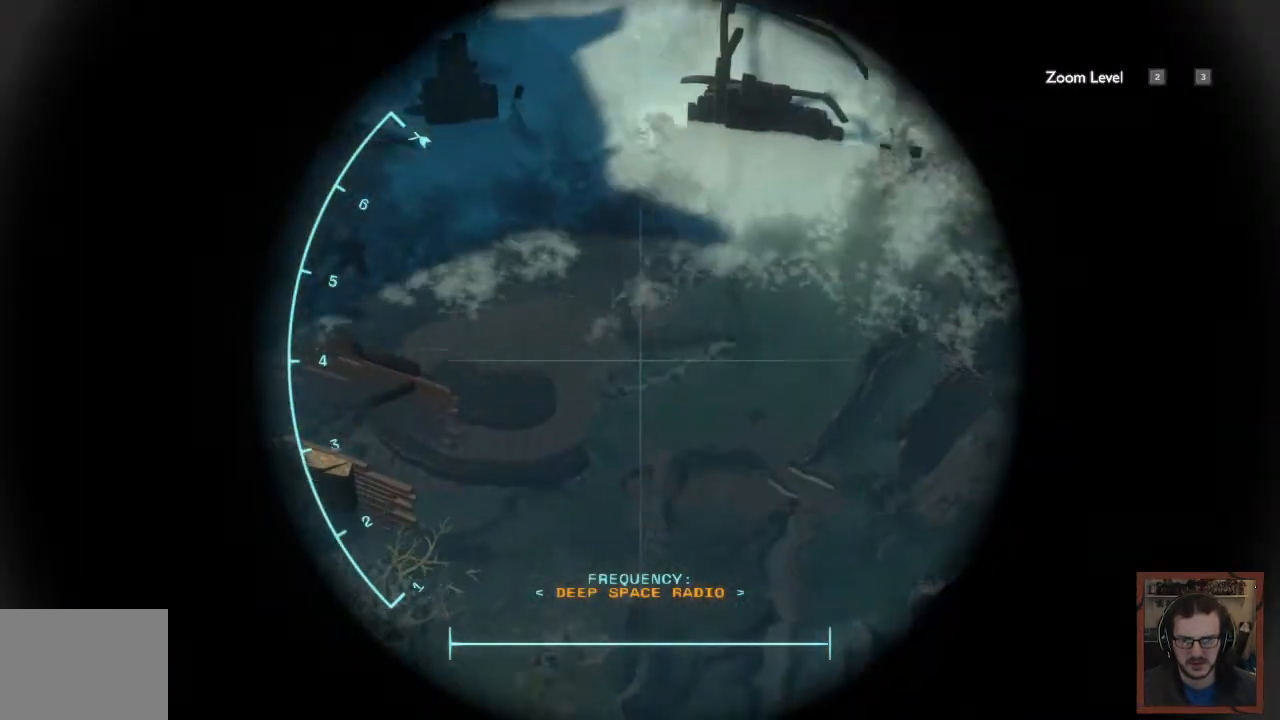
{"keys": [], "mouse": ["right"], "events": []}
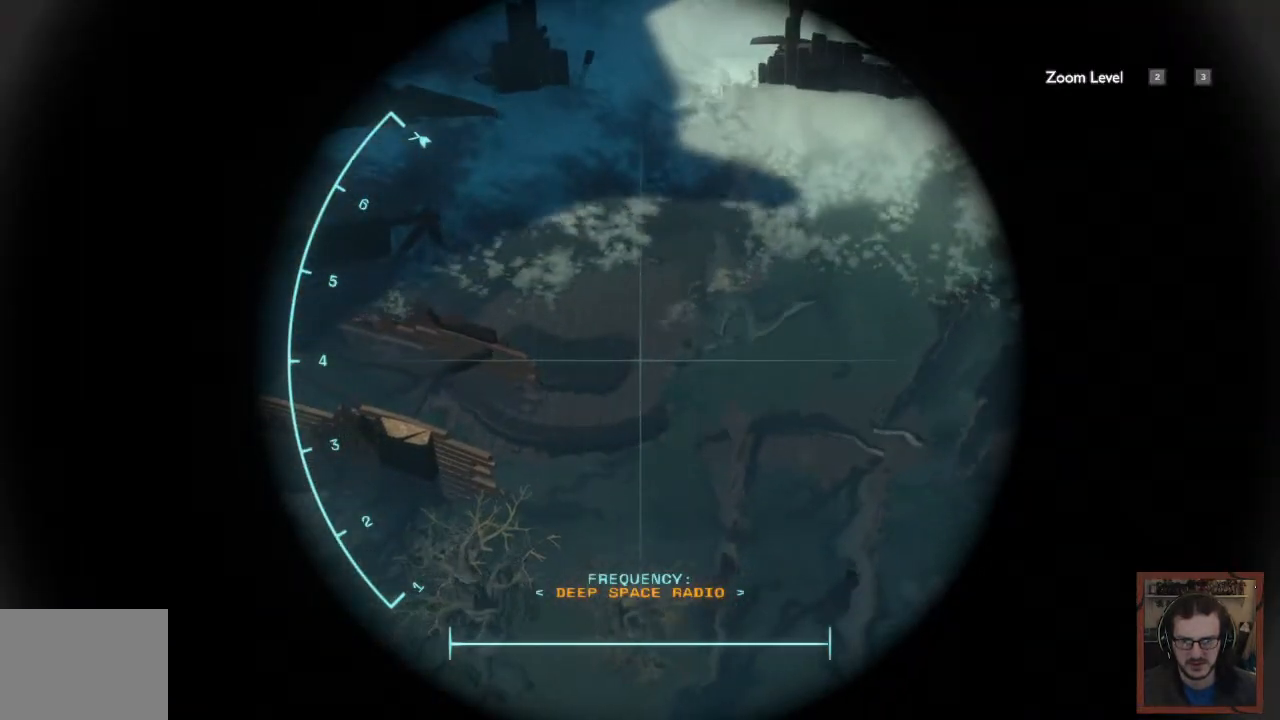
{"keys": [], "mouse": [], "events": [[300, "mouse_right", "up"]]}
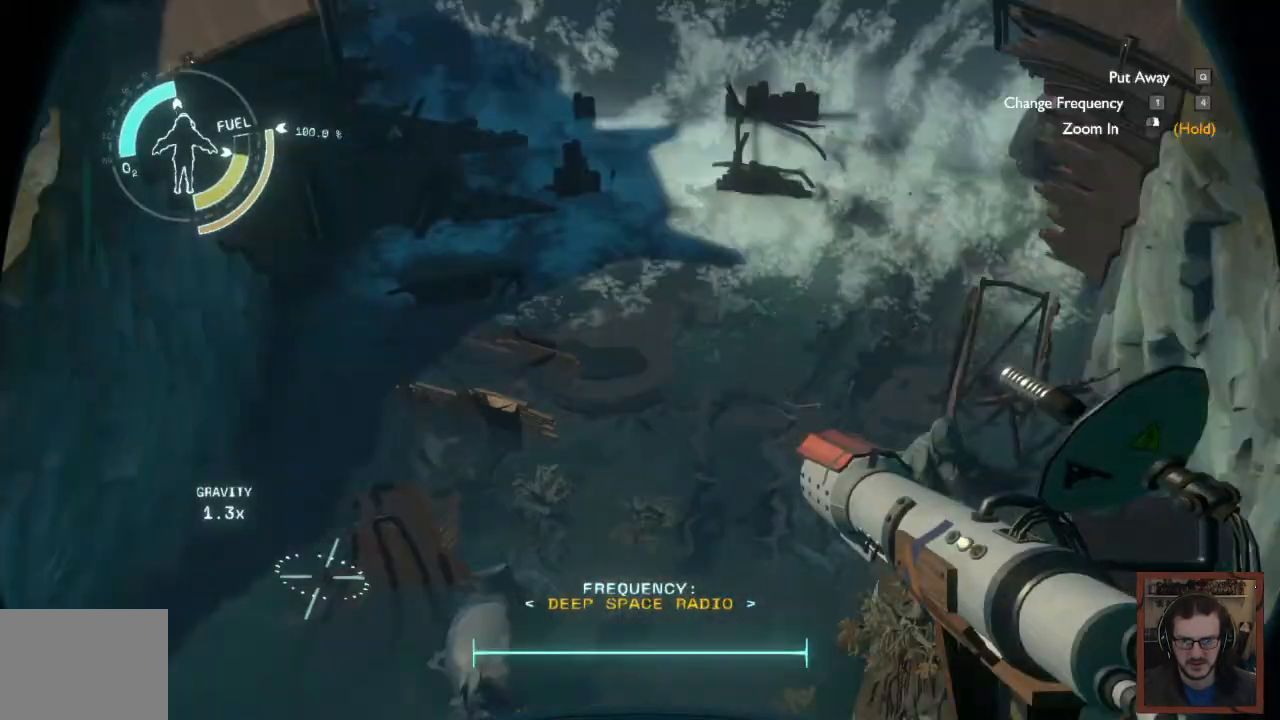
{"keys": [], "mouse": [], "events": []}
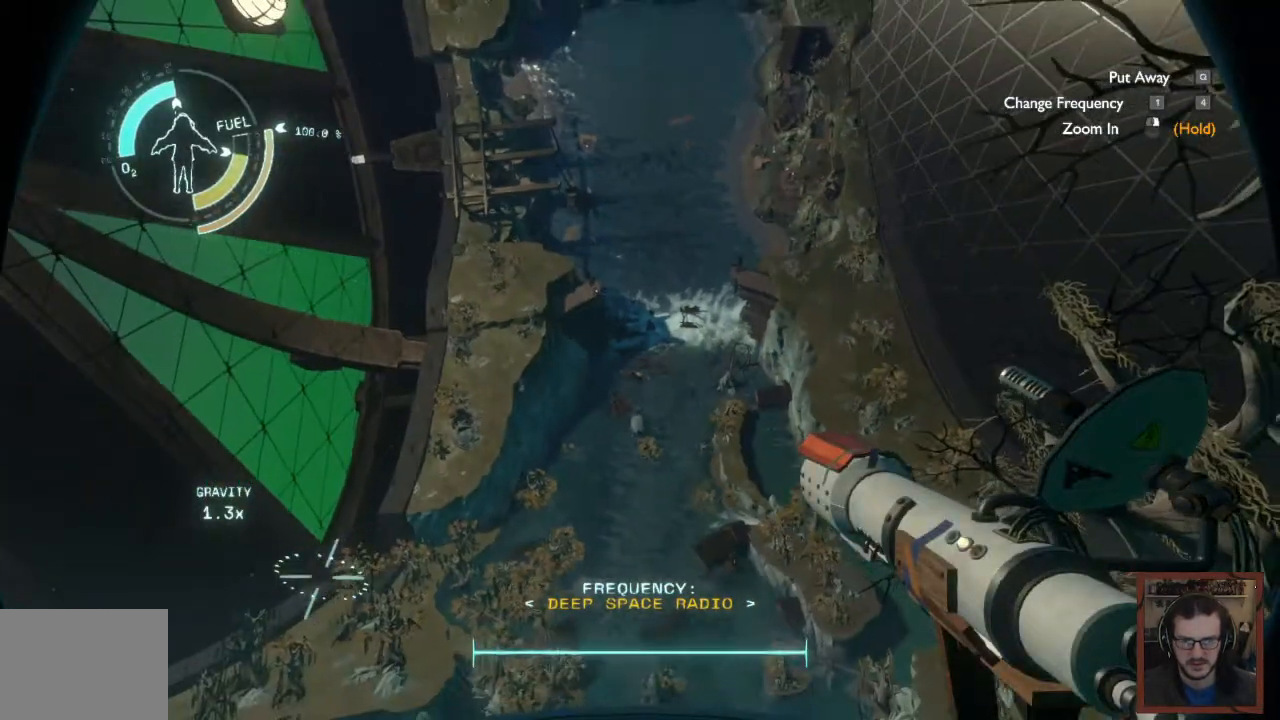
{"keys": [], "mouse": [], "events": []}
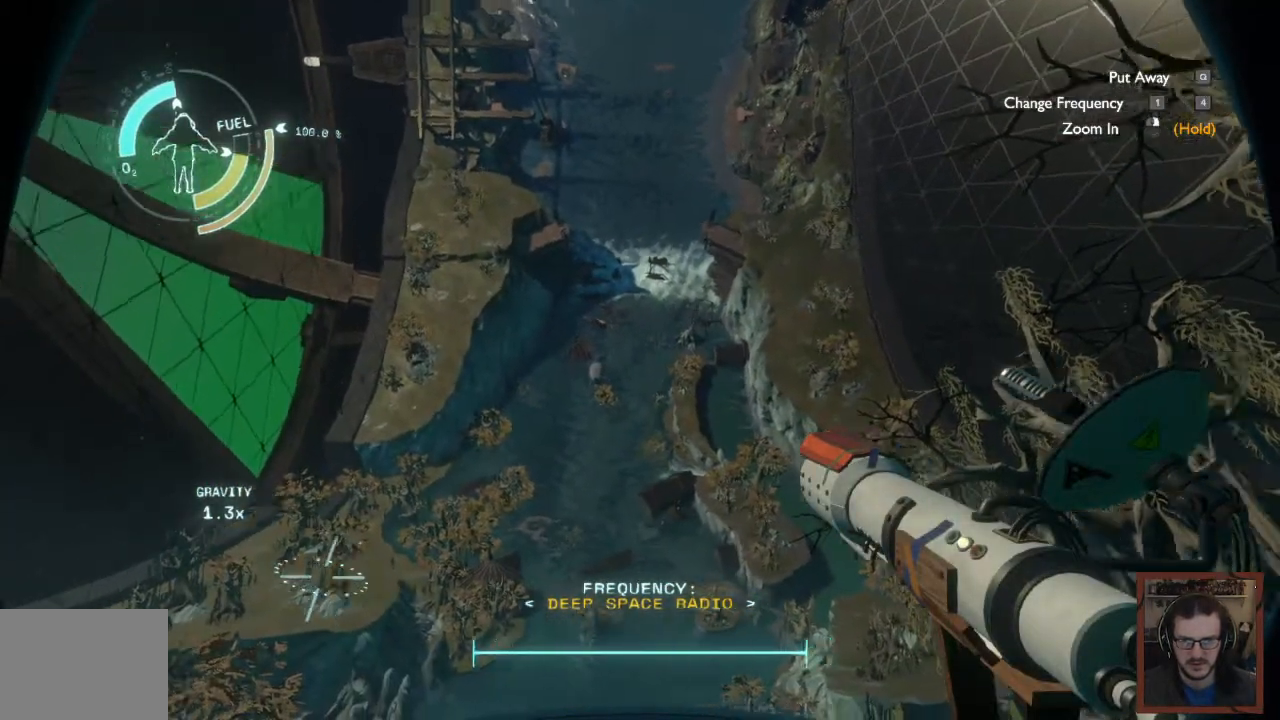
{"keys": [], "mouse": [], "events": []}
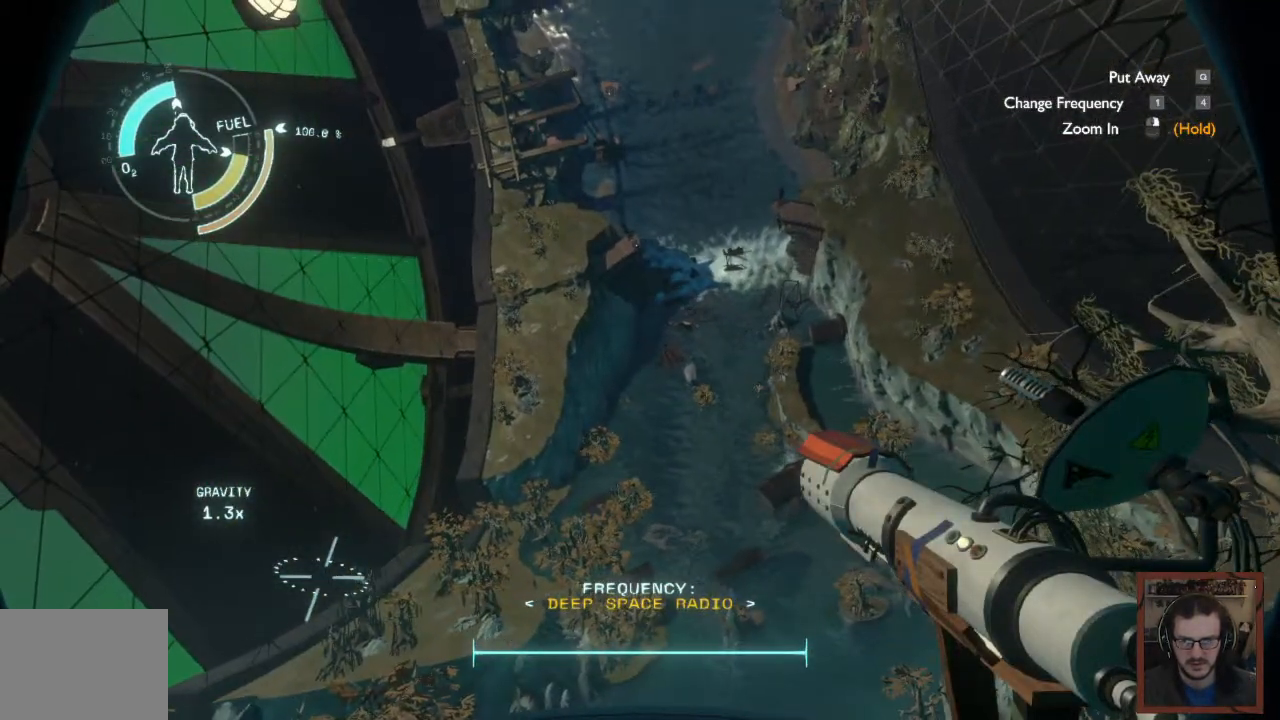
{"keys": [], "mouse": [], "events": []}
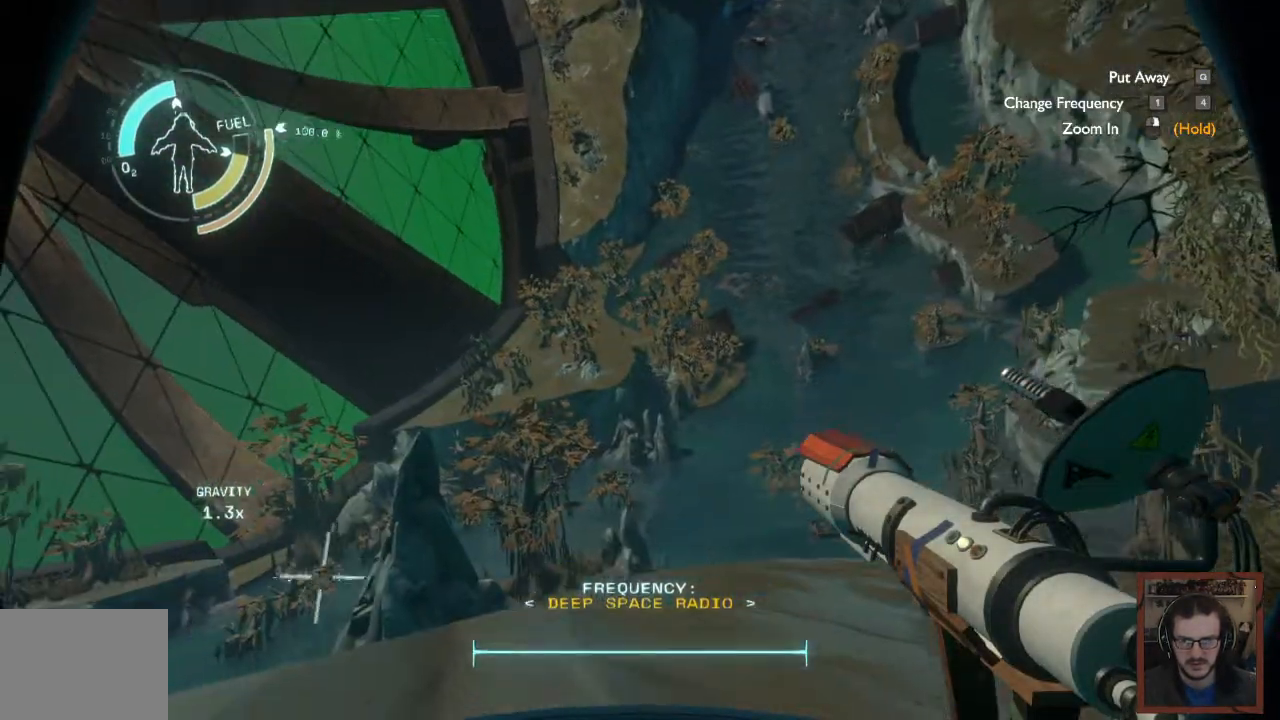
{"keys": [], "mouse": [], "events": []}
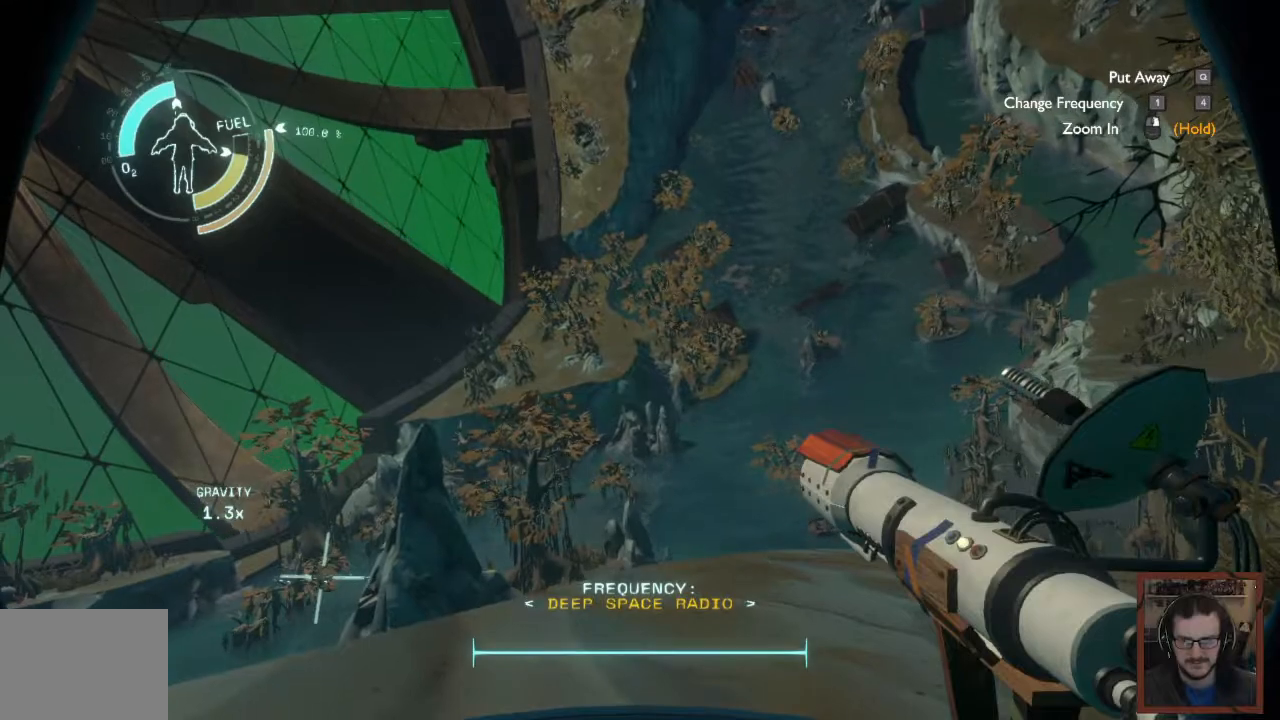
{"keys": [], "mouse": ["right"], "events": [[167, "mouse_right", "down"]]}
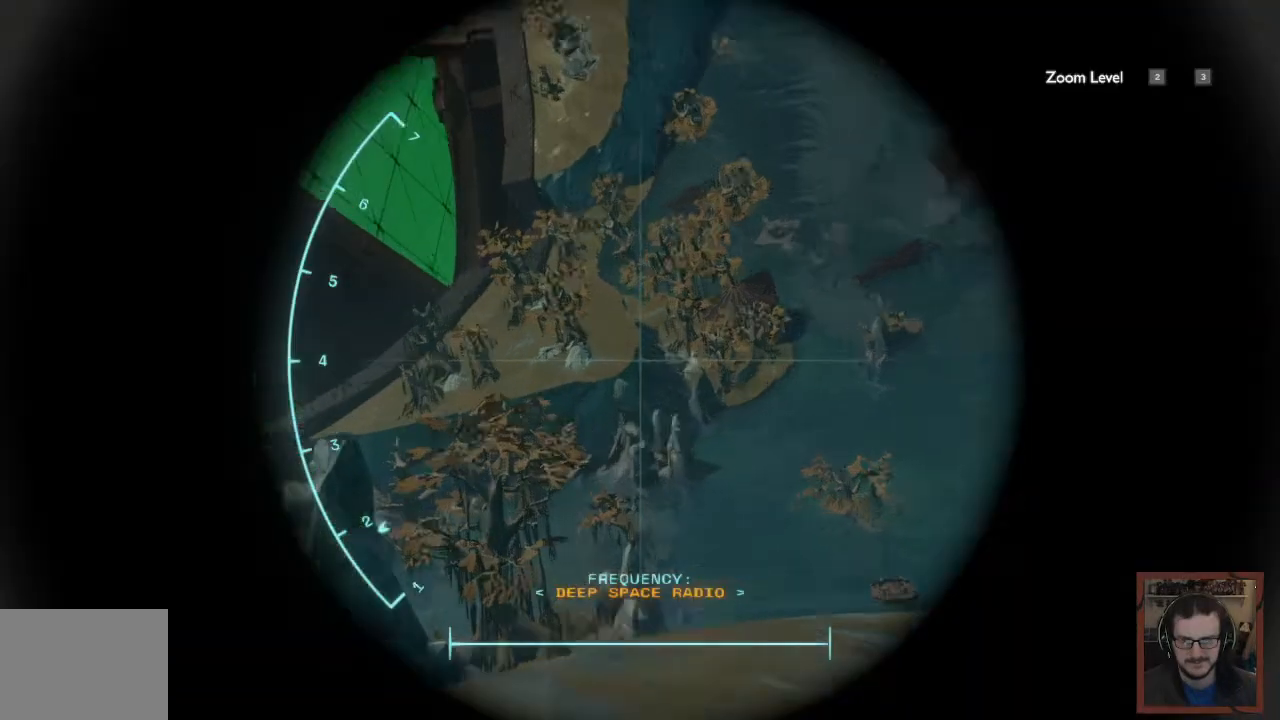
{"keys": [], "mouse": ["right"], "events": []}
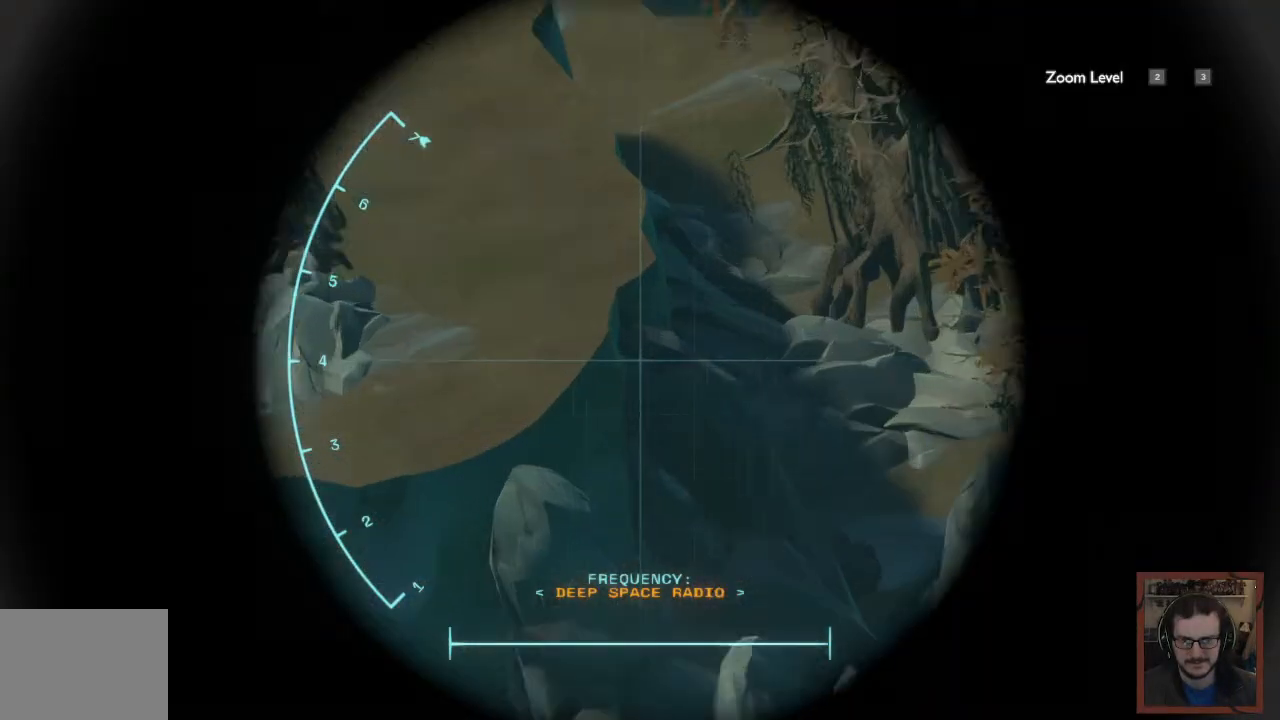
{"keys": [], "mouse": [], "events": [[67, "mouse_right", "up"]]}
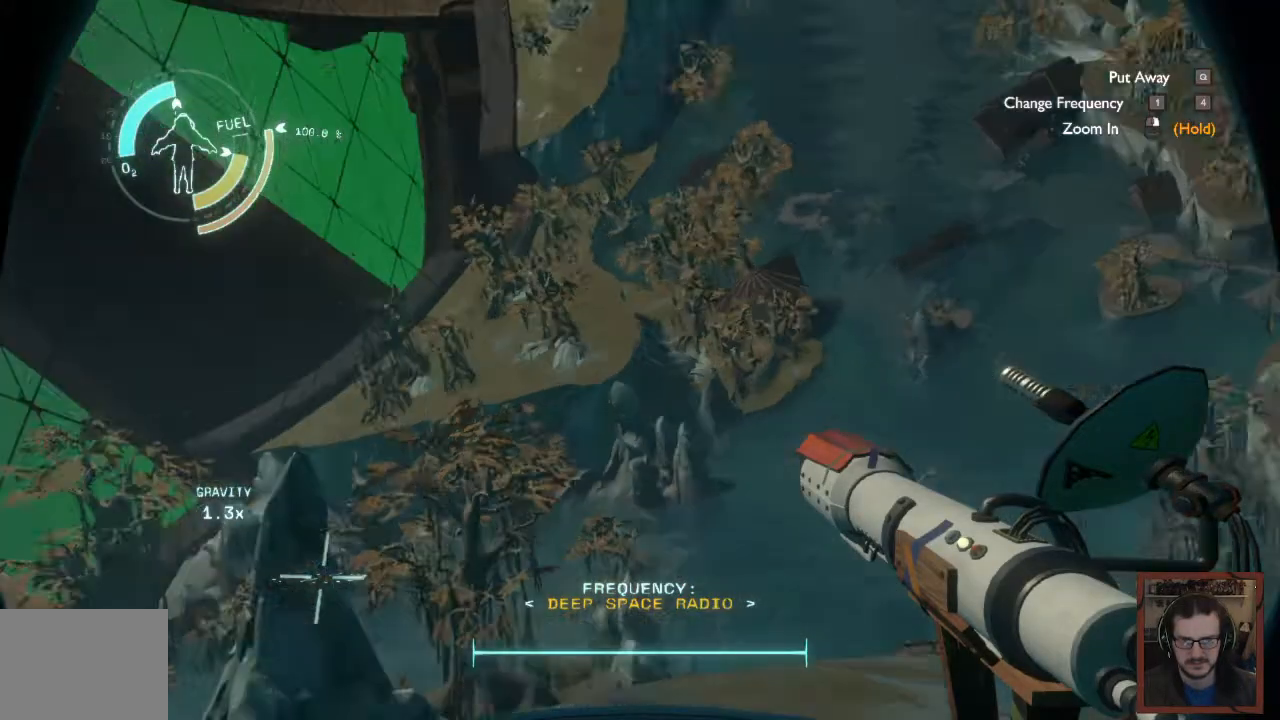
{"keys": [], "mouse": [], "events": []}
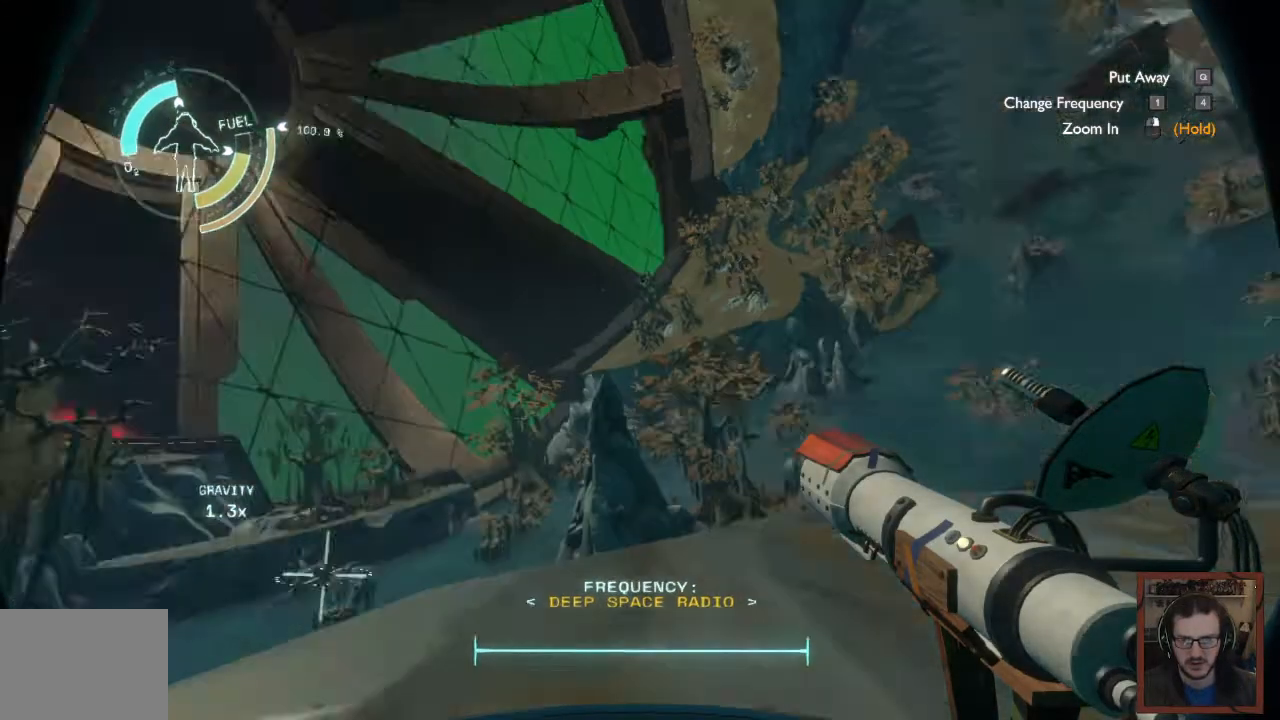
{"keys": ["w"], "mouse": [], "events": [[350, "w", "down"]]}